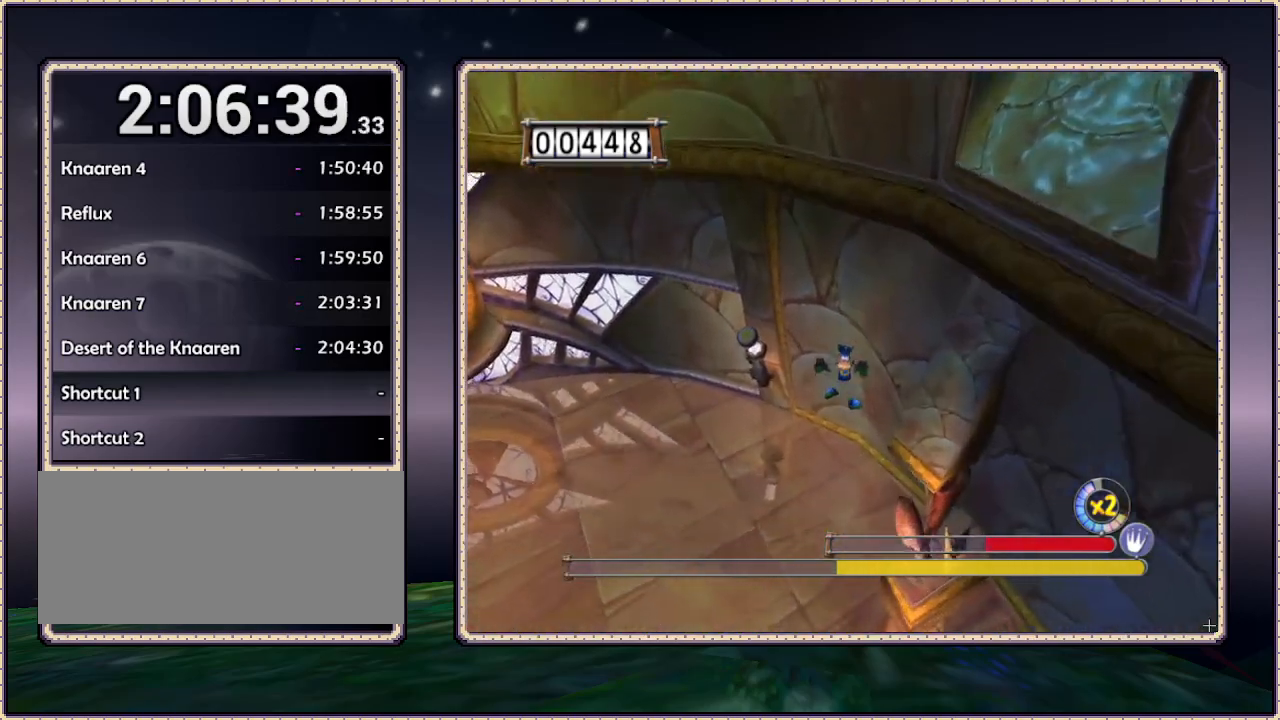
Gameplay with a controller (PlayStation layout); each line is a JSON object with the inputs held at the frame after it (dt_ms = milliseconds from this image to that frame). "events" lists button and stick changes between this image and that frame as [ms after this image, input, new state], when the widget could be followed in between. Not read: HOME L3 R3.
{"dt_ms": 500, "buttons": ["DPAD_DOWN", "DPAD_LEFT"], "events": [[367, "CIRCLE", "down"], [417, "CIRCLE", "up"], [483, "DPAD_LEFT", "down"]]}
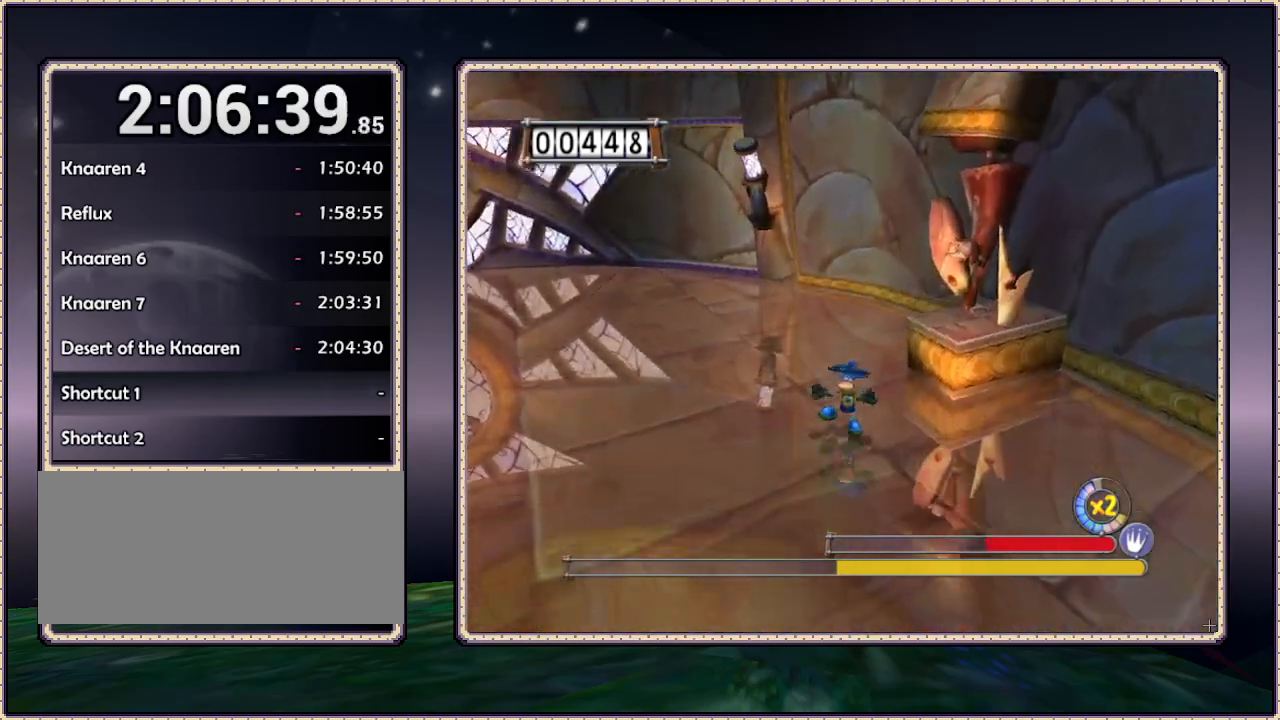
{"dt_ms": 500, "buttons": ["DPAD_LEFT"], "events": [[333, "DPAD_DOWN", "up"]]}
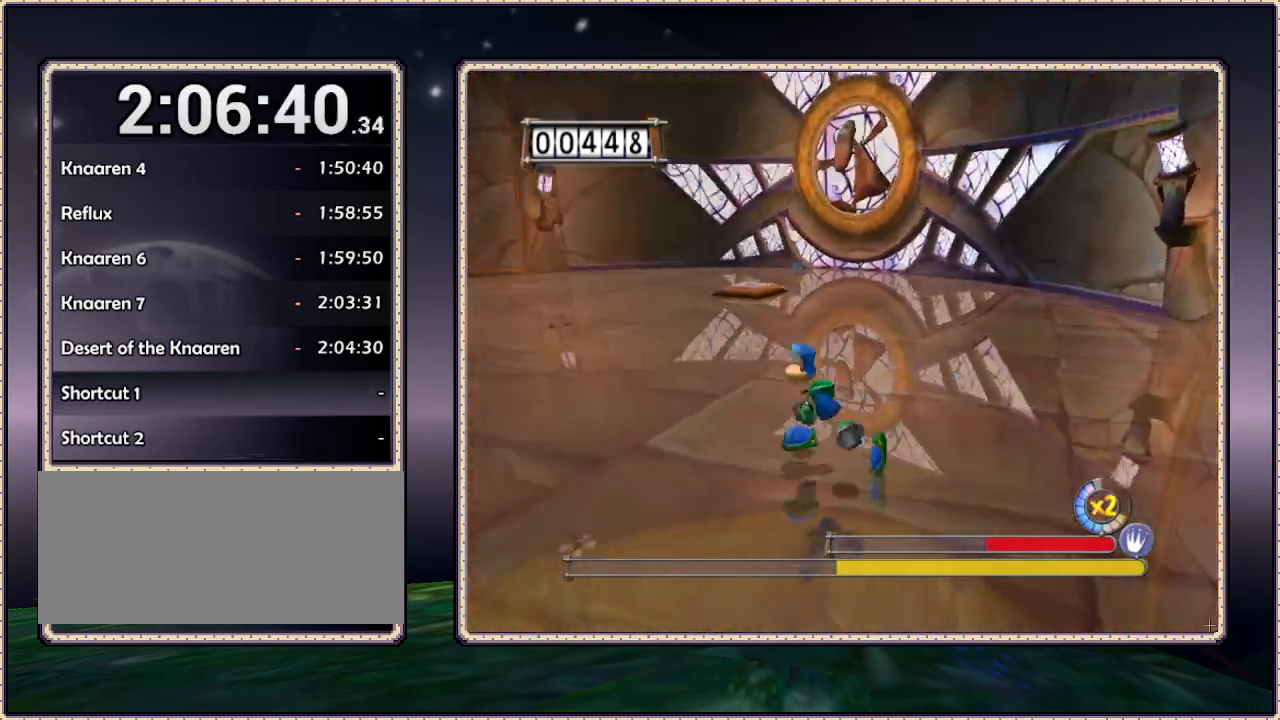
{"dt_ms": 500, "buttons": ["DPAD_UP", "DPAD_RIGHT"], "events": [[317, "DPAD_UP", "down"], [500, "DPAD_LEFT", "up"], [500, "DPAD_RIGHT", "down"]]}
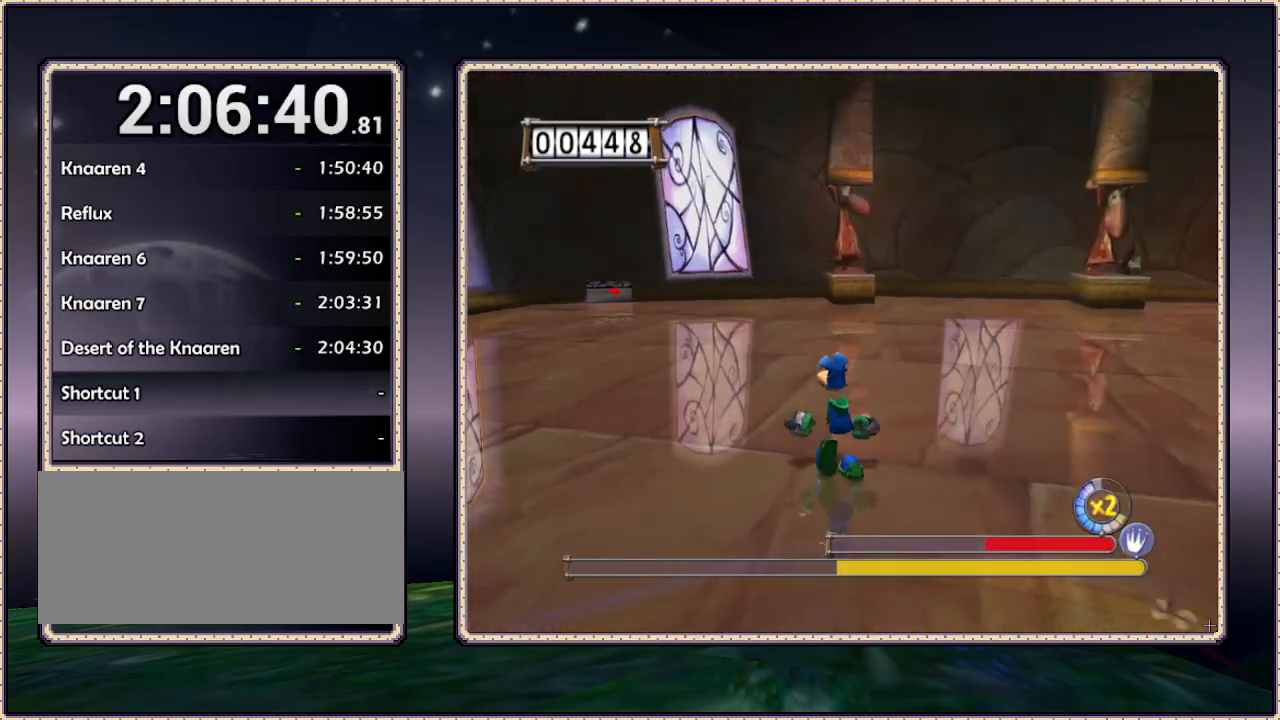
{"dt_ms": 500, "buttons": ["DPAD_UP", "DPAD_RIGHT"], "events": [[150, "DPAD_UP", "up"], [217, "DPAD_UP", "down"]]}
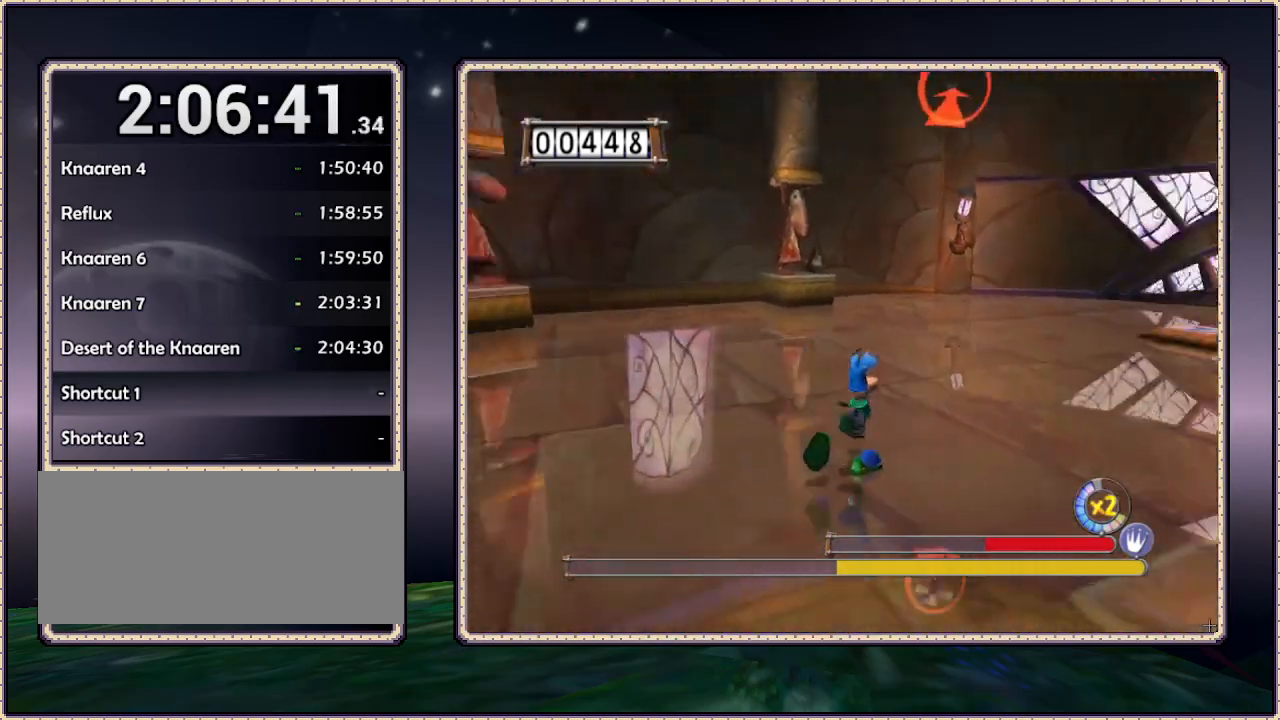
{"dt_ms": 500, "buttons": ["DPAD_UP"], "events": [[267, "DPAD_RIGHT", "up"]]}
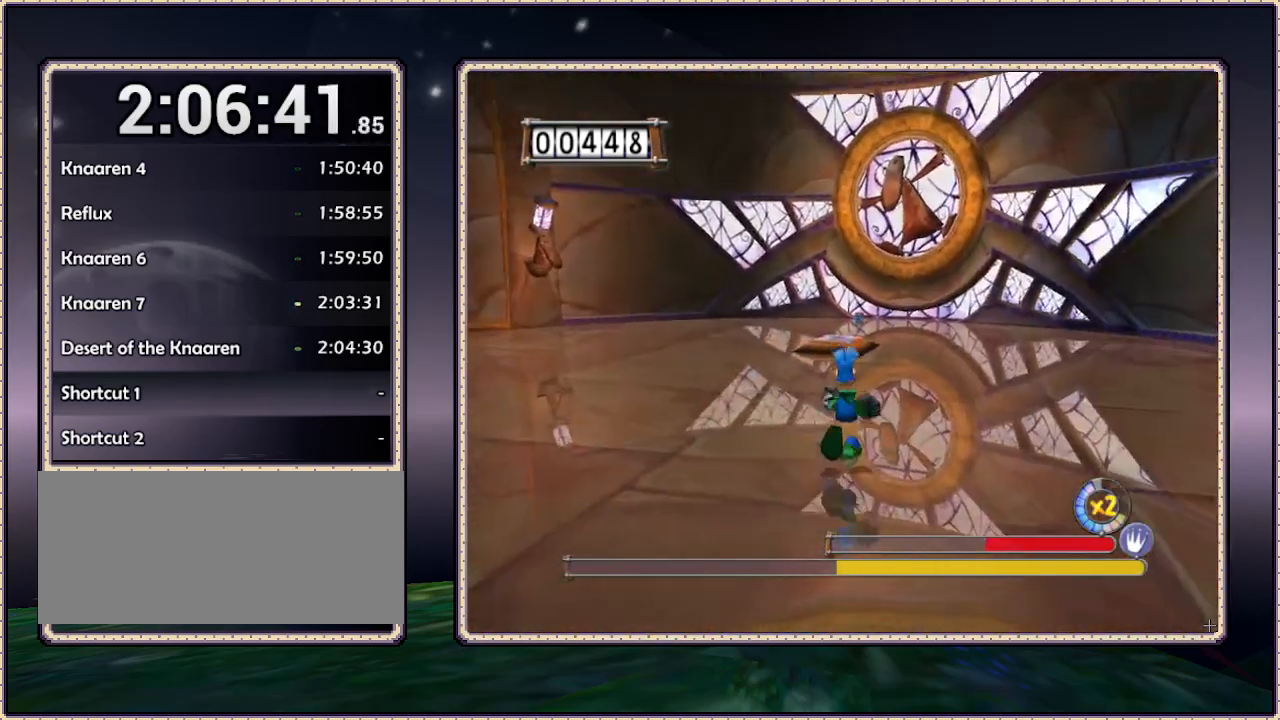
{"dt_ms": 500, "buttons": ["DPAD_UP"], "events": []}
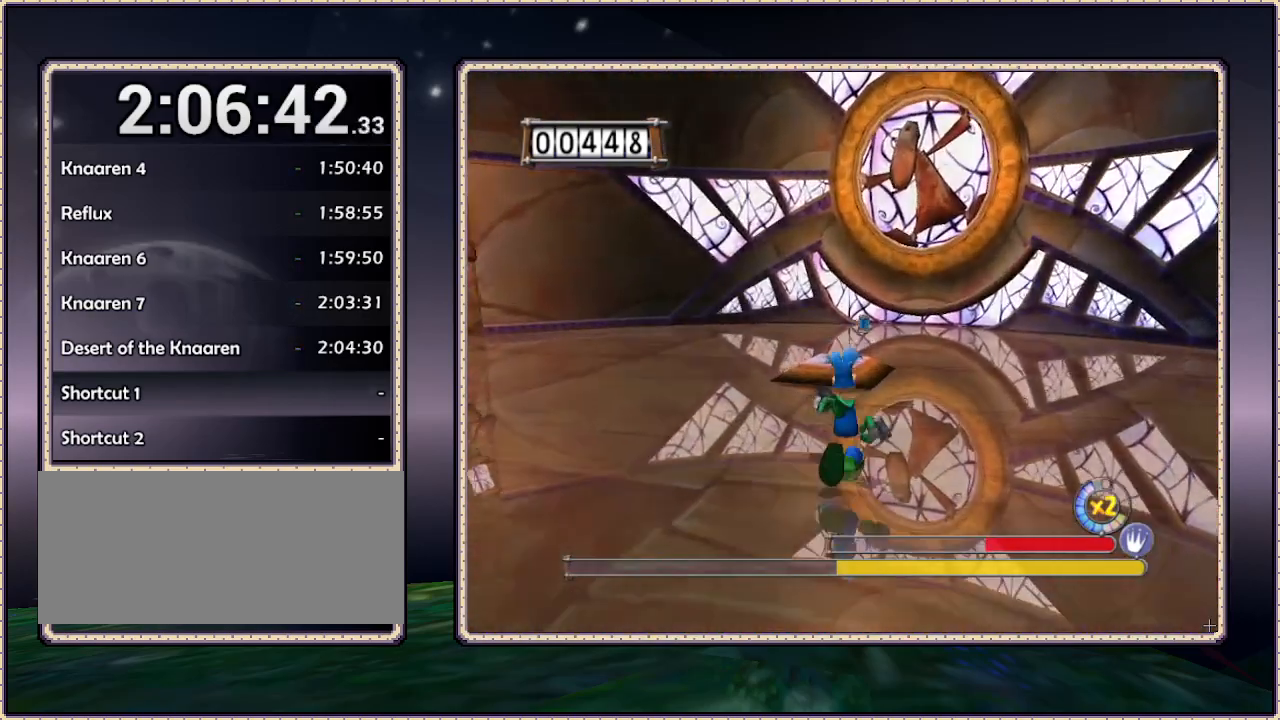
{"dt_ms": 500, "buttons": ["DPAD_UP", "DPAD_RIGHT"], "events": [[33, "DPAD_RIGHT", "down"]]}
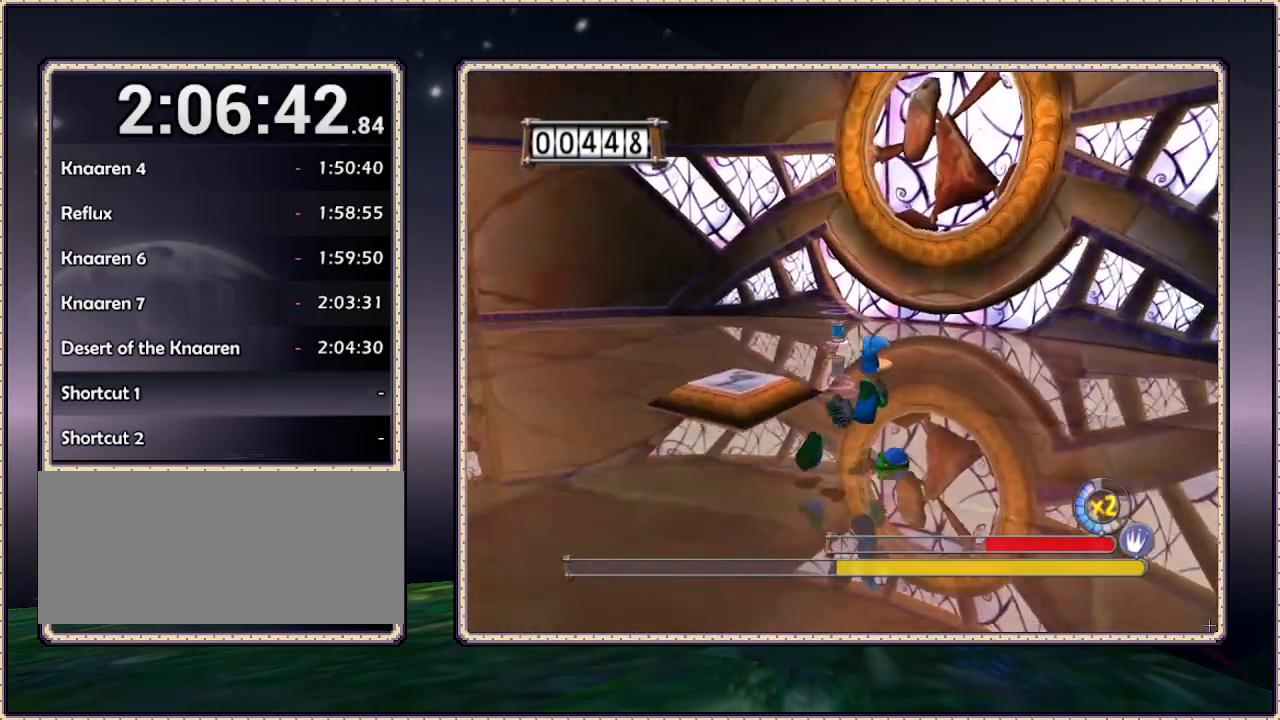
{"dt_ms": 1000, "buttons": ["DPAD_UP"], "events": [[500, "DPAD_RIGHT", "up"], [700, "DPAD_RIGHT", "down"], [1000, "DPAD_RIGHT", "up"]]}
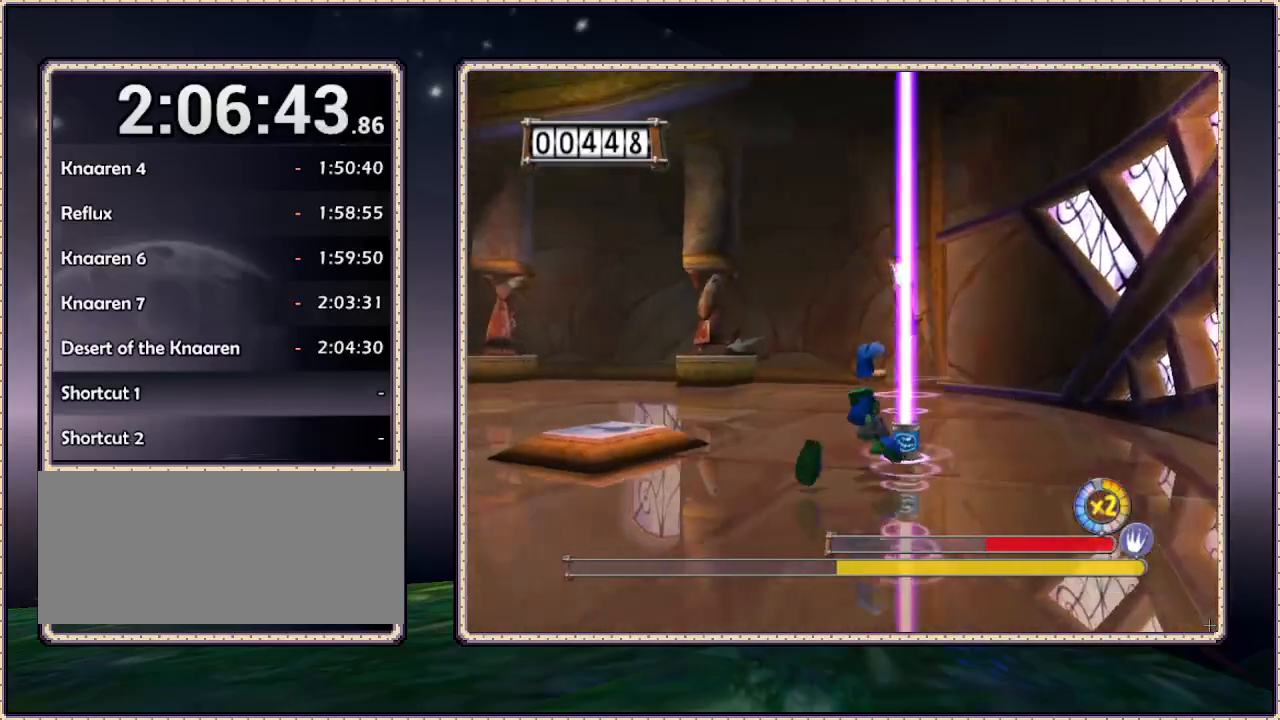
{"dt_ms": 500, "buttons": ["DPAD_UP", "DPAD_LEFT"], "events": [[83, "DPAD_LEFT", "down"]]}
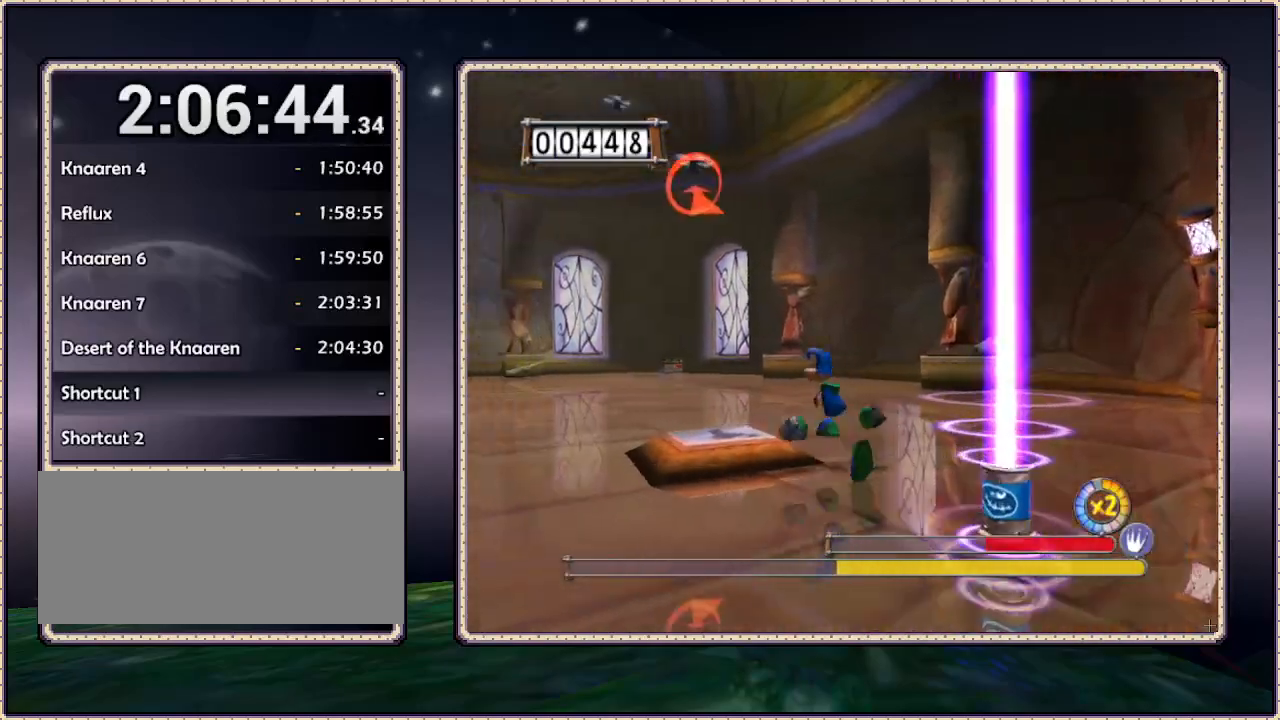
{"dt_ms": 500, "buttons": ["CIRCLE", "SQUARE", "DPAD_UP"], "events": [[317, "CIRCLE", "down"], [350, "DPAD_LEFT", "up"], [433, "SQUARE", "down"]]}
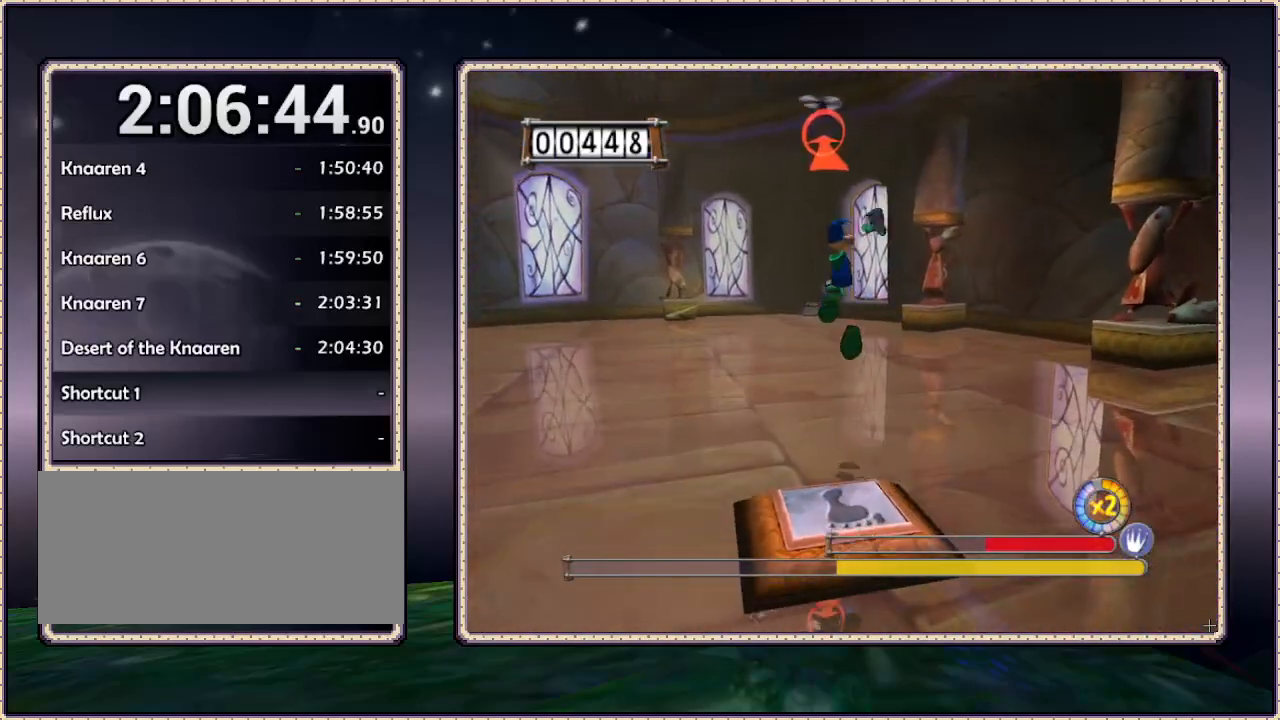
{"dt_ms": 500, "buttons": ["DPAD_UP"], "events": [[100, "SQUARE", "up"], [300, "CIRCLE", "up"]]}
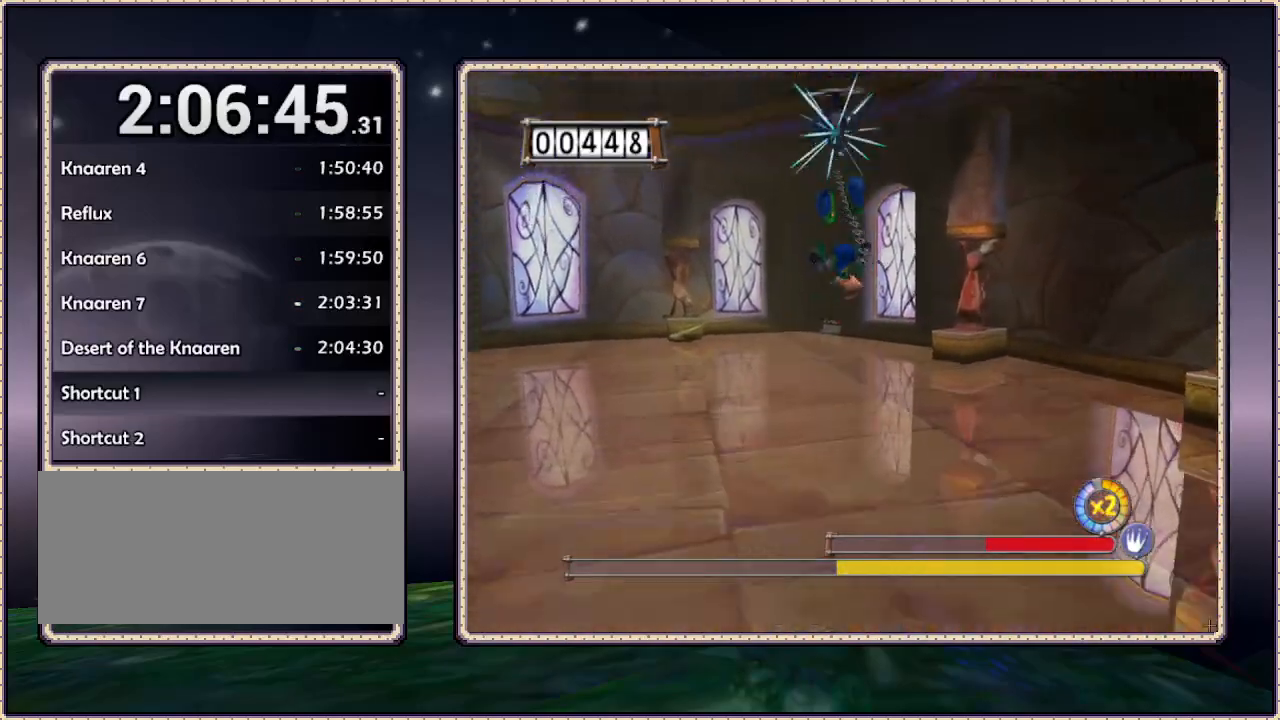
{"dt_ms": 500, "buttons": ["DPAD_UP", "DPAD_LEFT"], "events": [[217, "DPAD_LEFT", "down"], [250, "DPAD_UP", "up"], [483, "DPAD_UP", "down"]]}
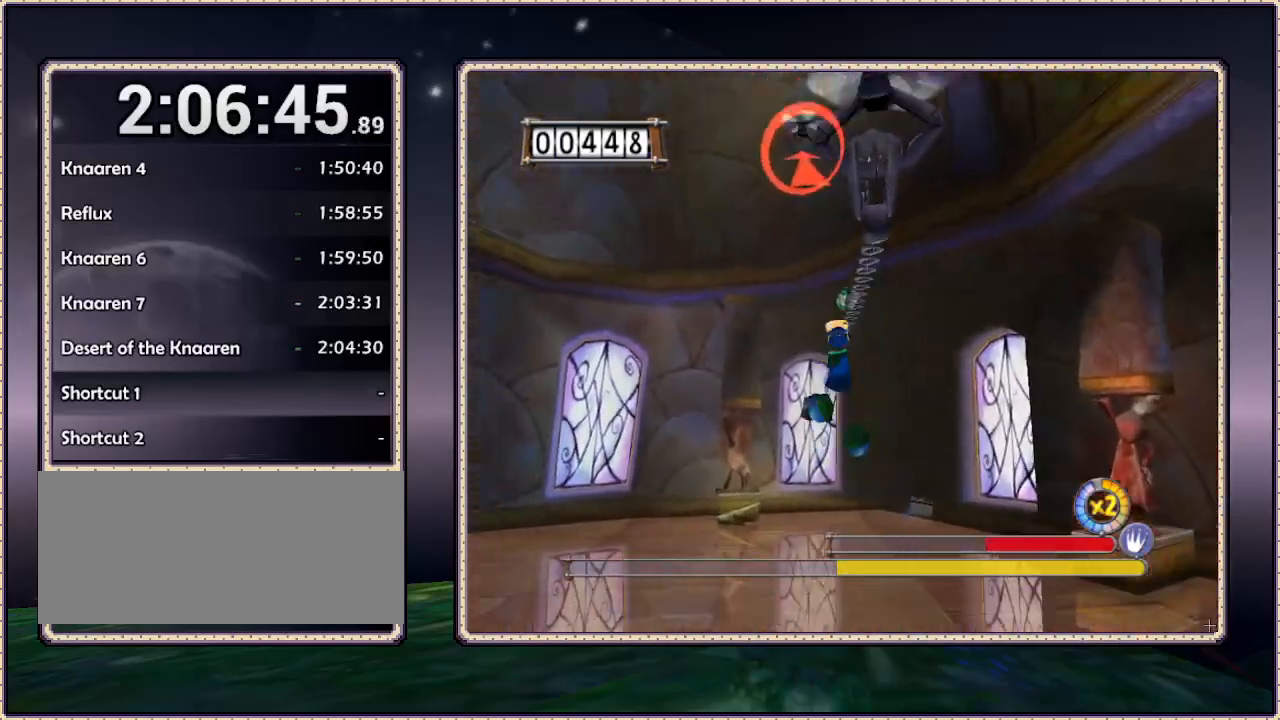
{"dt_ms": 500, "buttons": ["DPAD_UP"], "events": [[83, "DPAD_LEFT", "up"], [183, "SQUARE", "down"], [300, "SQUARE", "up"]]}
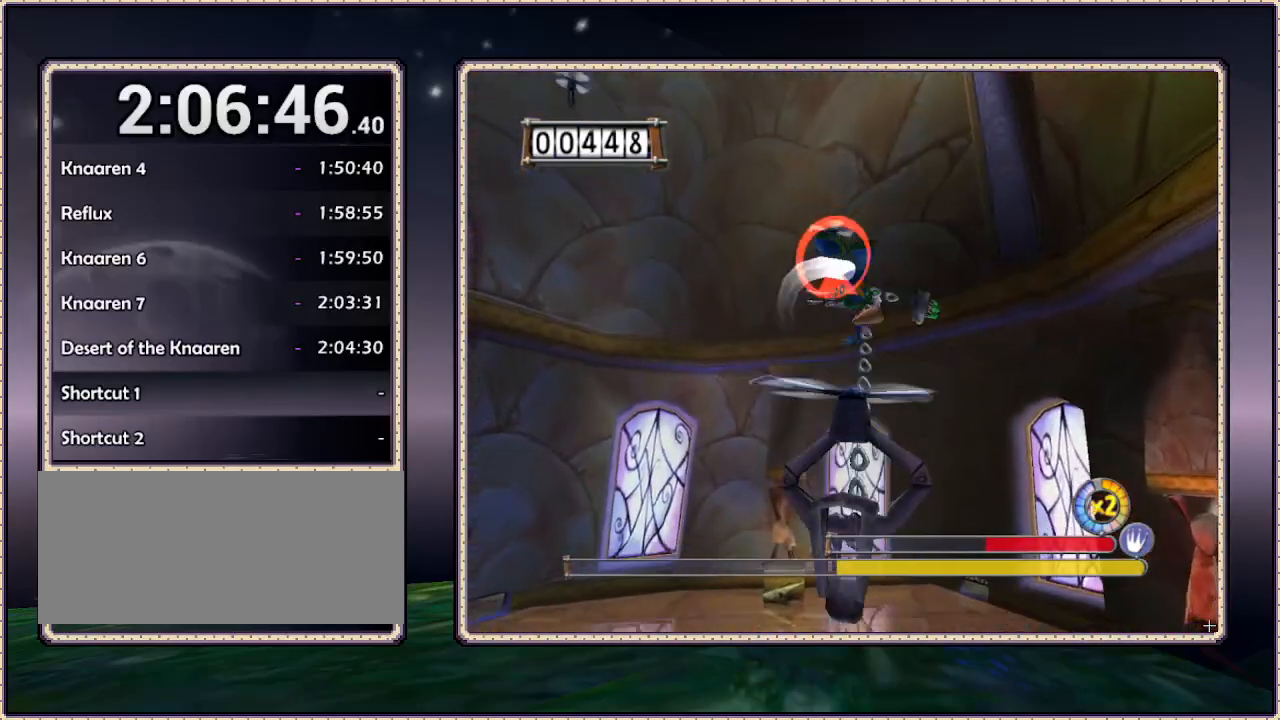
{"dt_ms": 500, "buttons": ["DPAD_LEFT"], "events": [[267, "DPAD_LEFT", "down"], [267, "DPAD_UP", "up"]]}
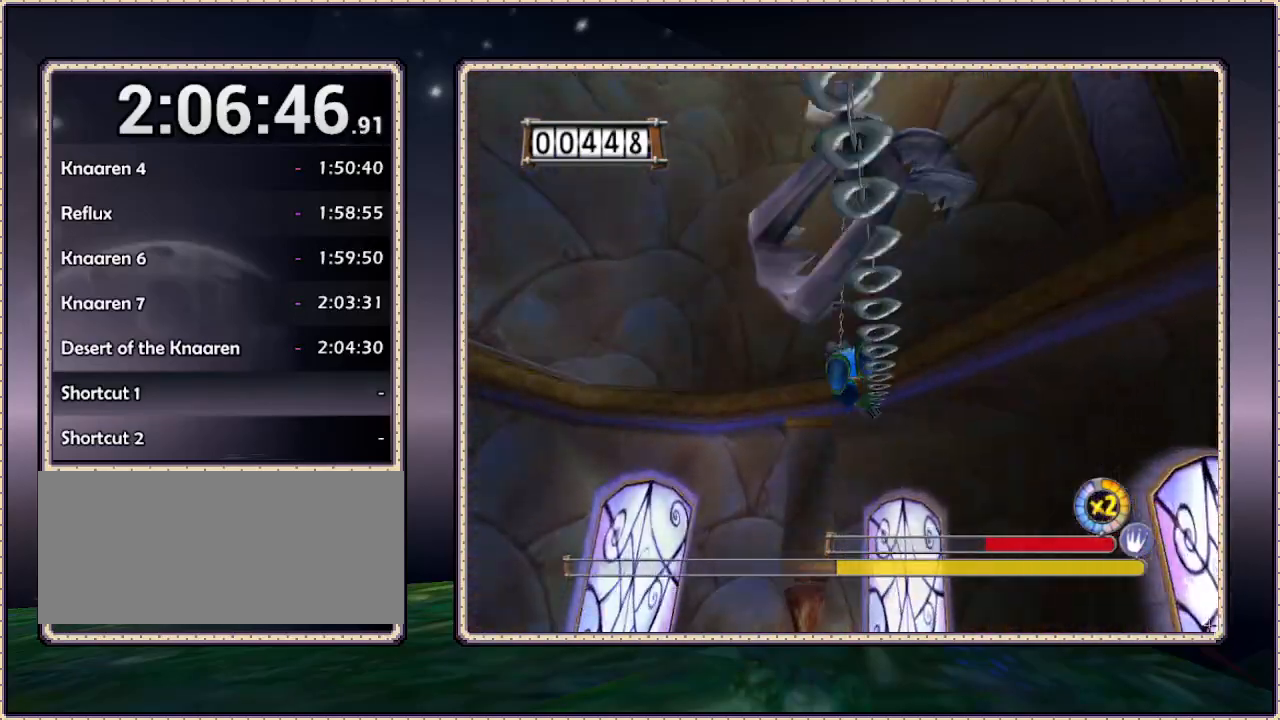
{"dt_ms": 500, "buttons": ["SQUARE", "DPAD_LEFT"], "events": [[417, "SQUARE", "down"]]}
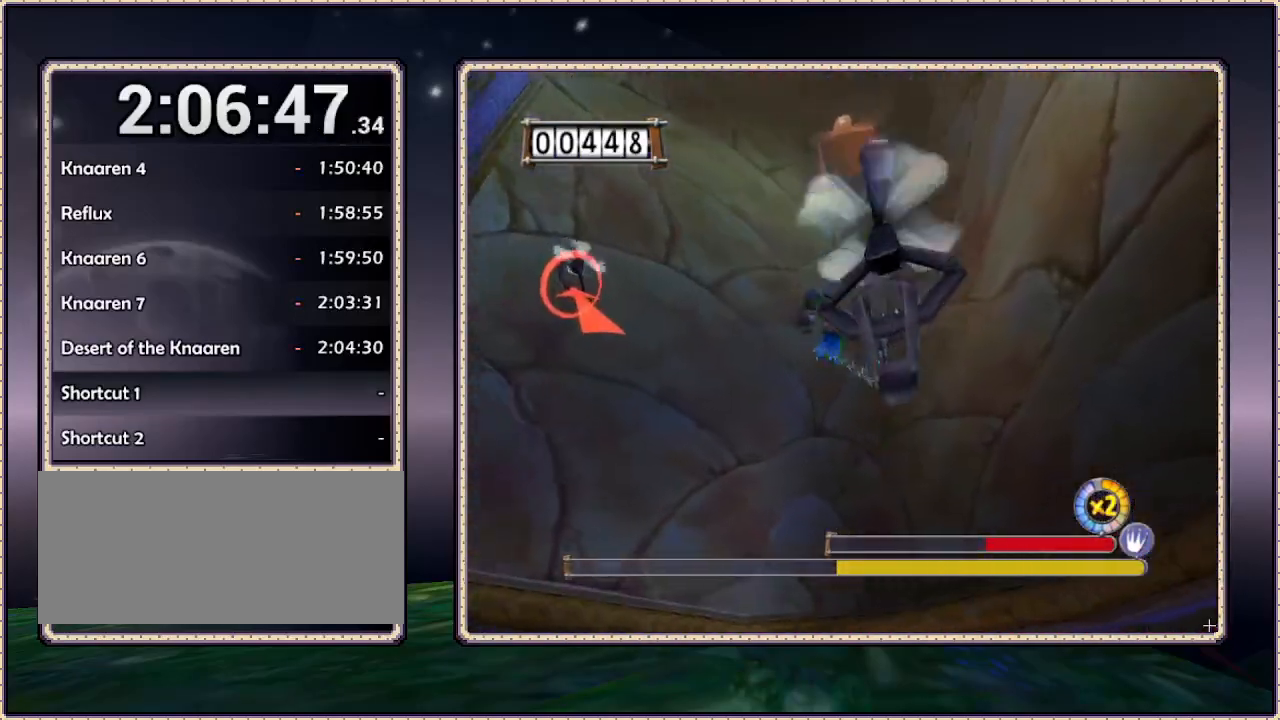
{"dt_ms": 500, "buttons": ["DPAD_UP", "DPAD_LEFT"], "events": [[67, "SQUARE", "up"], [200, "DPAD_UP", "down"]]}
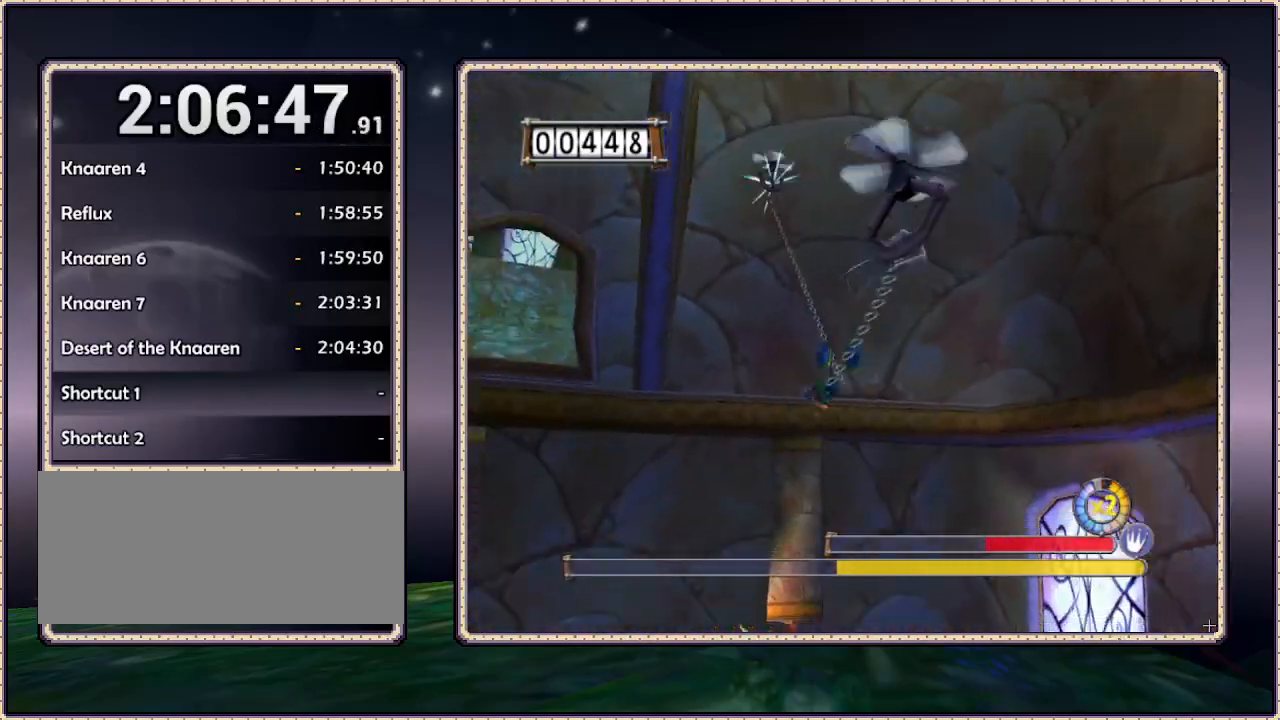
{"dt_ms": 500, "buttons": ["DPAD_LEFT"], "events": [[33, "DPAD_UP", "up"]]}
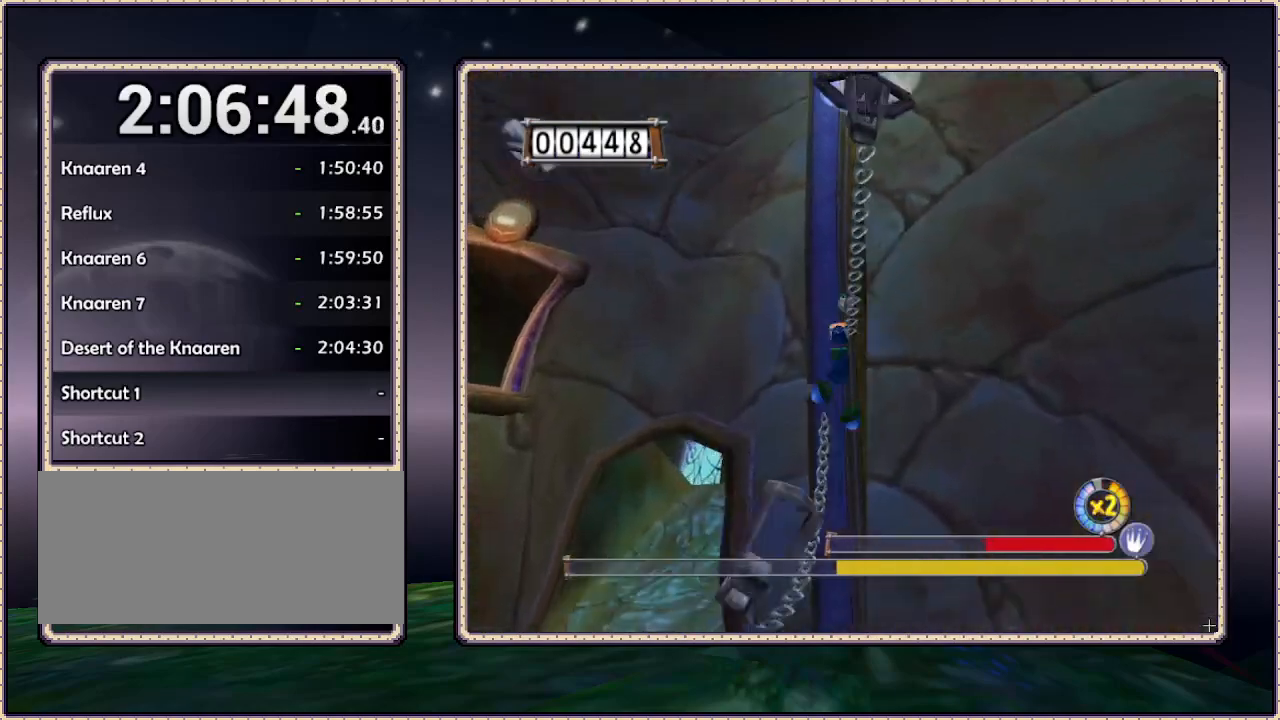
{"dt_ms": 500, "buttons": ["DPAD_UP", "DPAD_LEFT"], "events": [[300, "DPAD_UP", "down"], [300, "SQUARE", "down"], [467, "SQUARE", "up"]]}
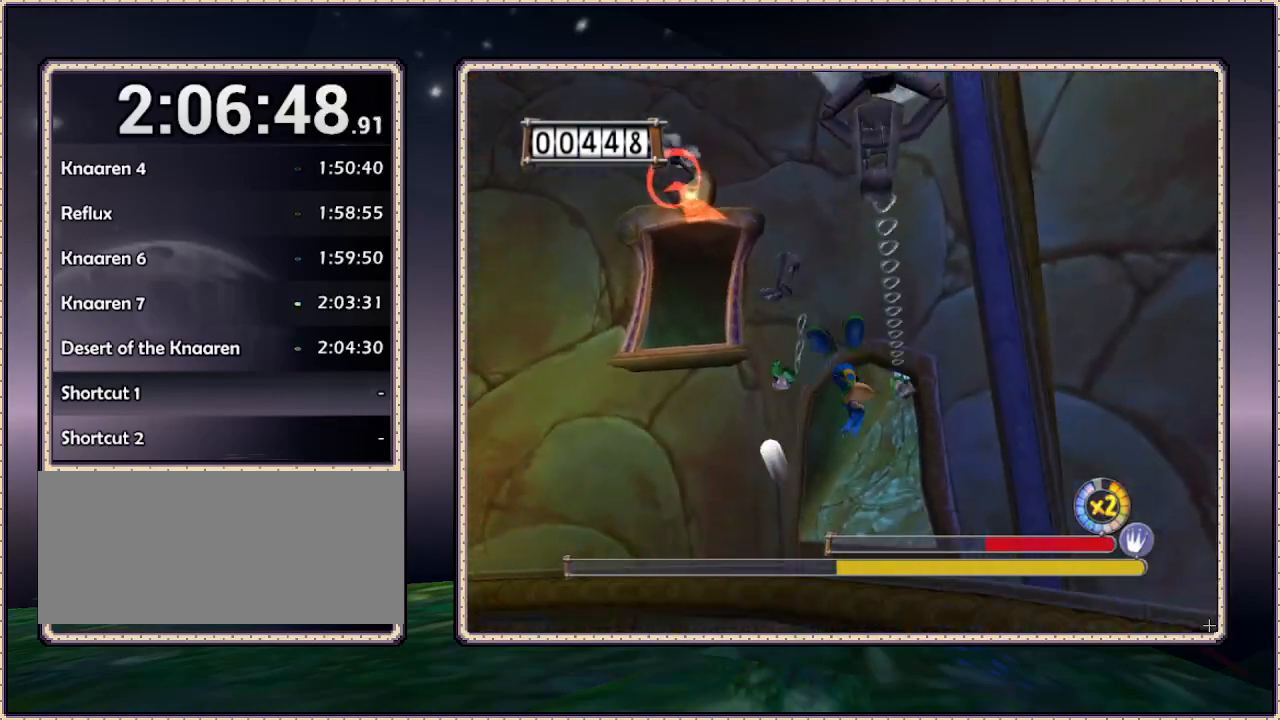
{"dt_ms": 500, "buttons": ["DPAD_LEFT"], "events": [[367, "DPAD_UP", "up"]]}
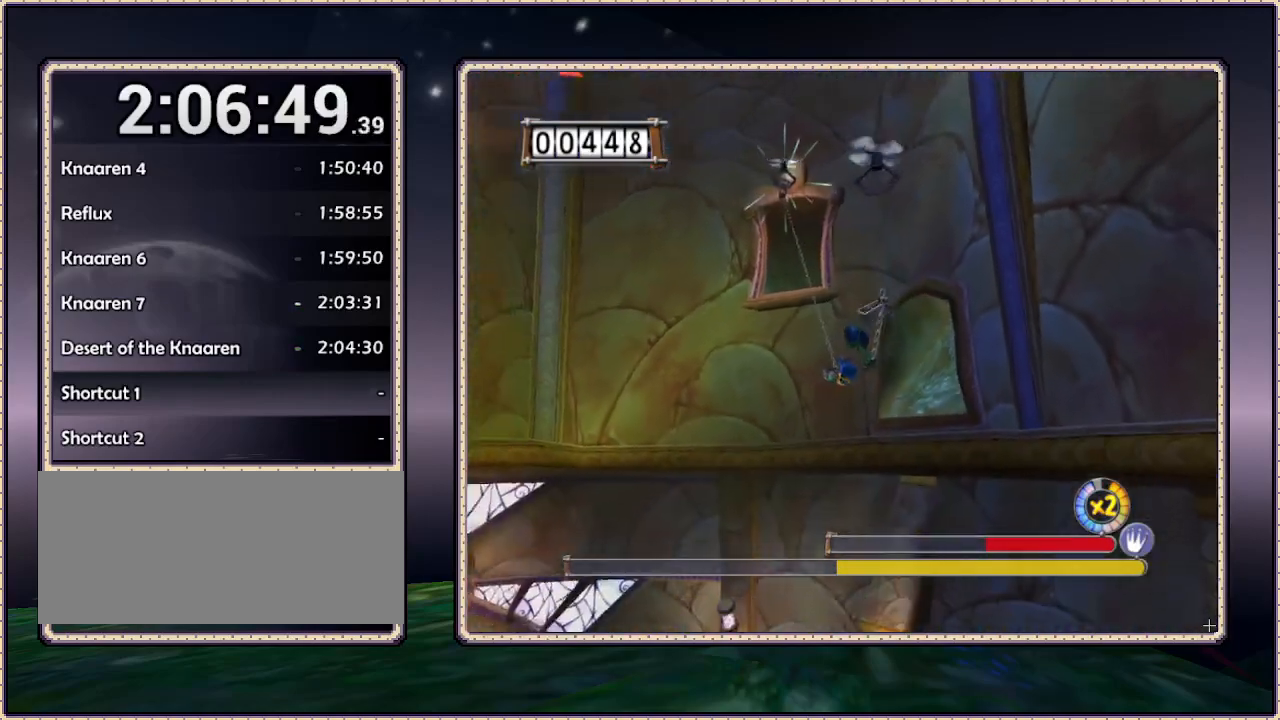
{"dt_ms": 500, "buttons": ["DPAD_UP", "DPAD_LEFT"], "events": [[300, "DPAD_UP", "down"]]}
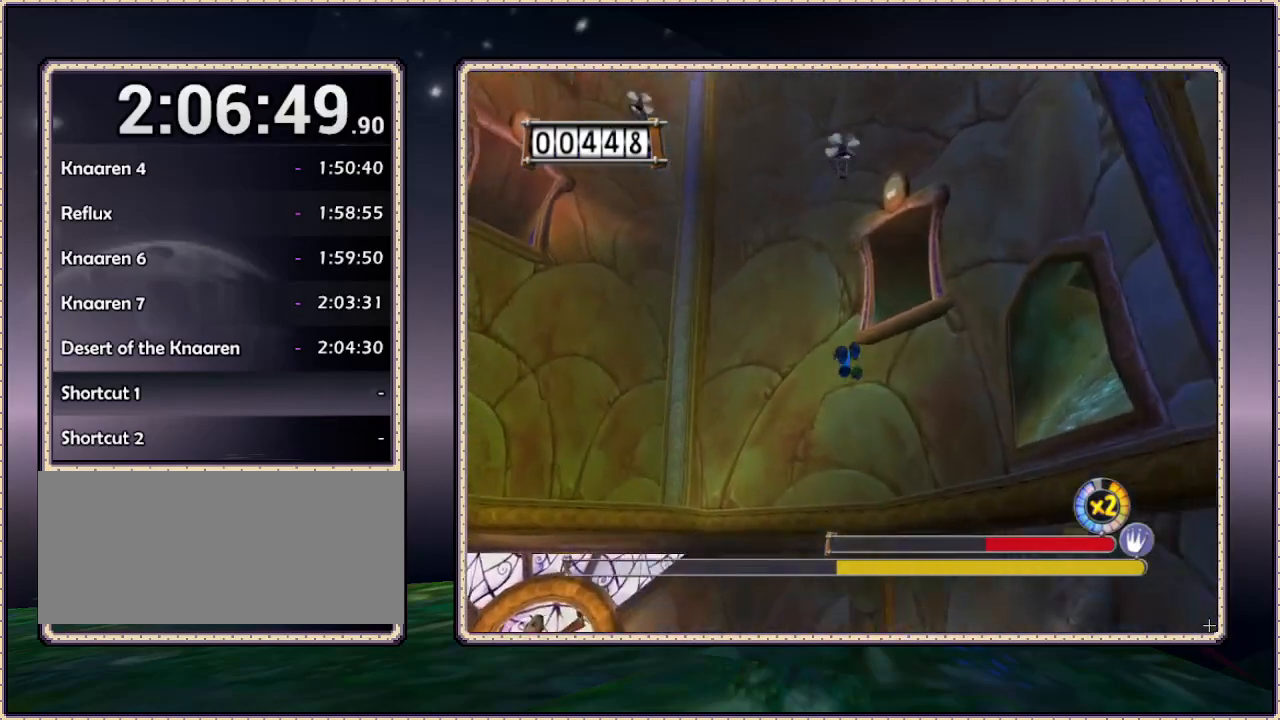
{"dt_ms": 500, "buttons": ["DPAD_LEFT"], "events": [[33, "DPAD_UP", "up"]]}
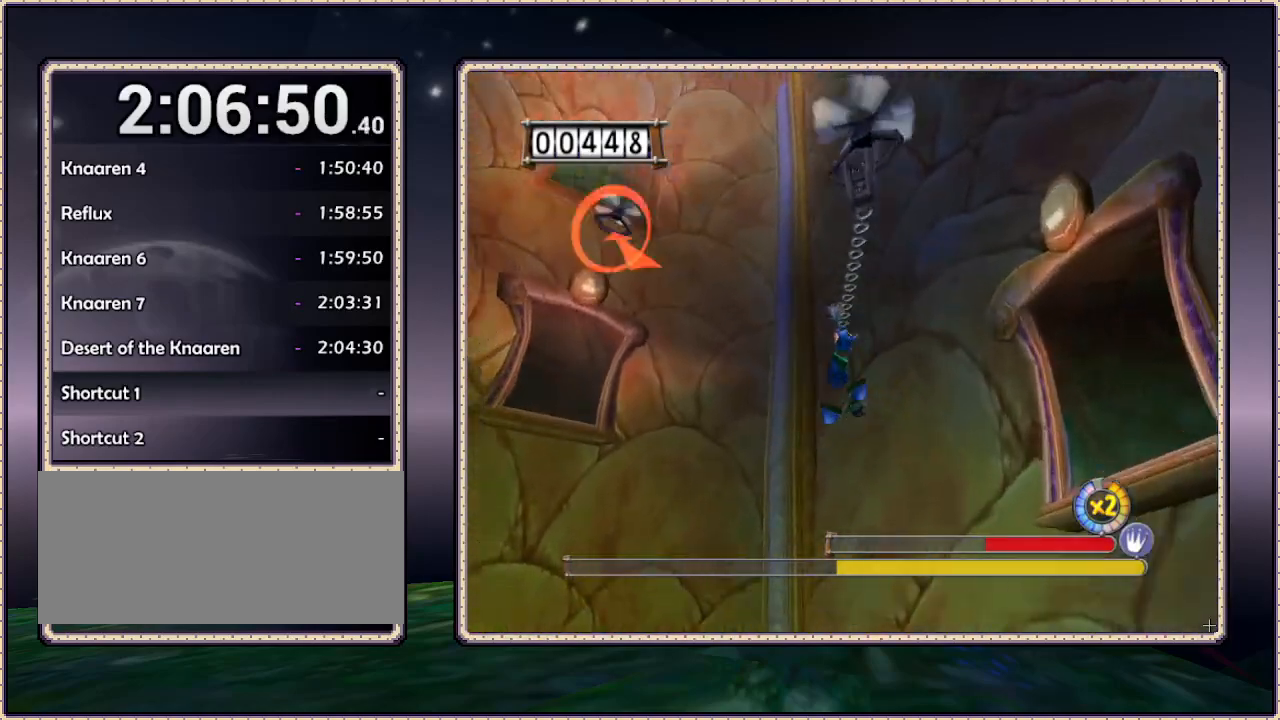
{"dt_ms": 500, "buttons": ["DPAD_UP", "DPAD_LEFT"], "events": [[100, "DPAD_UP", "down"], [217, "SQUARE", "down"], [300, "SQUARE", "up"]]}
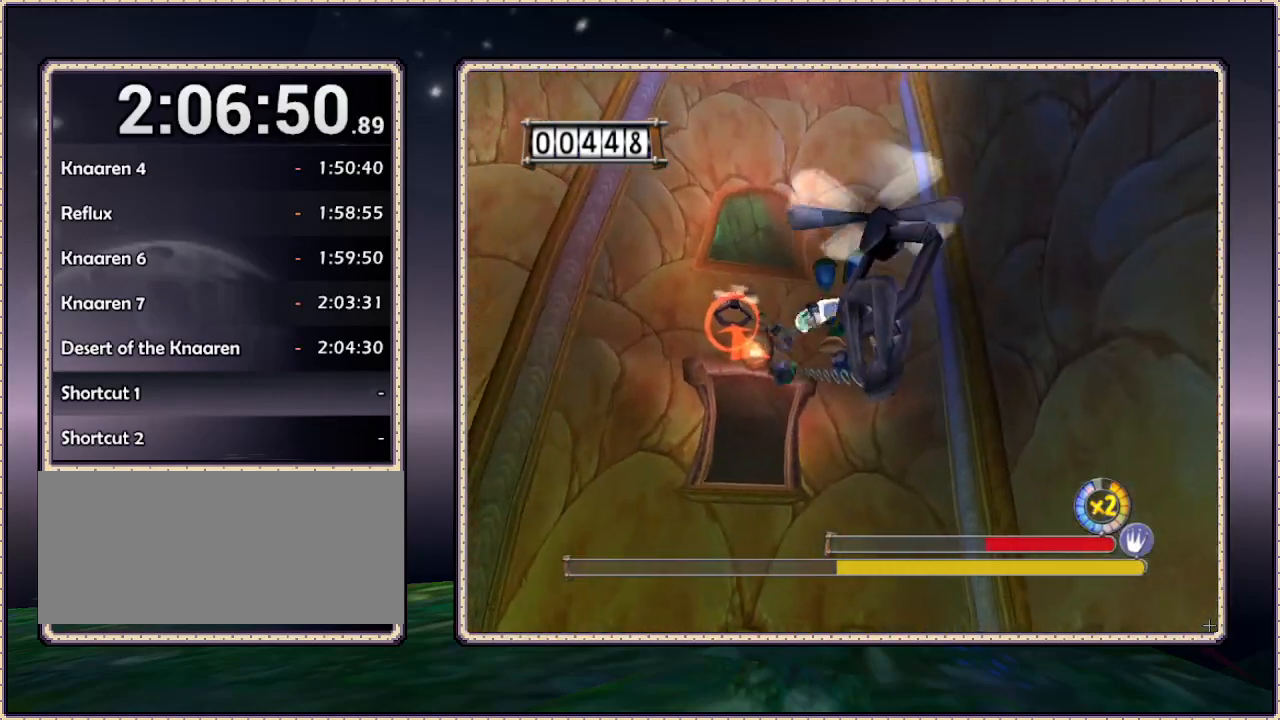
{"dt_ms": 500, "buttons": ["DPAD_UP"], "events": [[267, "DPAD_LEFT", "up"], [333, "DPAD_RIGHT", "down"], [417, "DPAD_RIGHT", "up"]]}
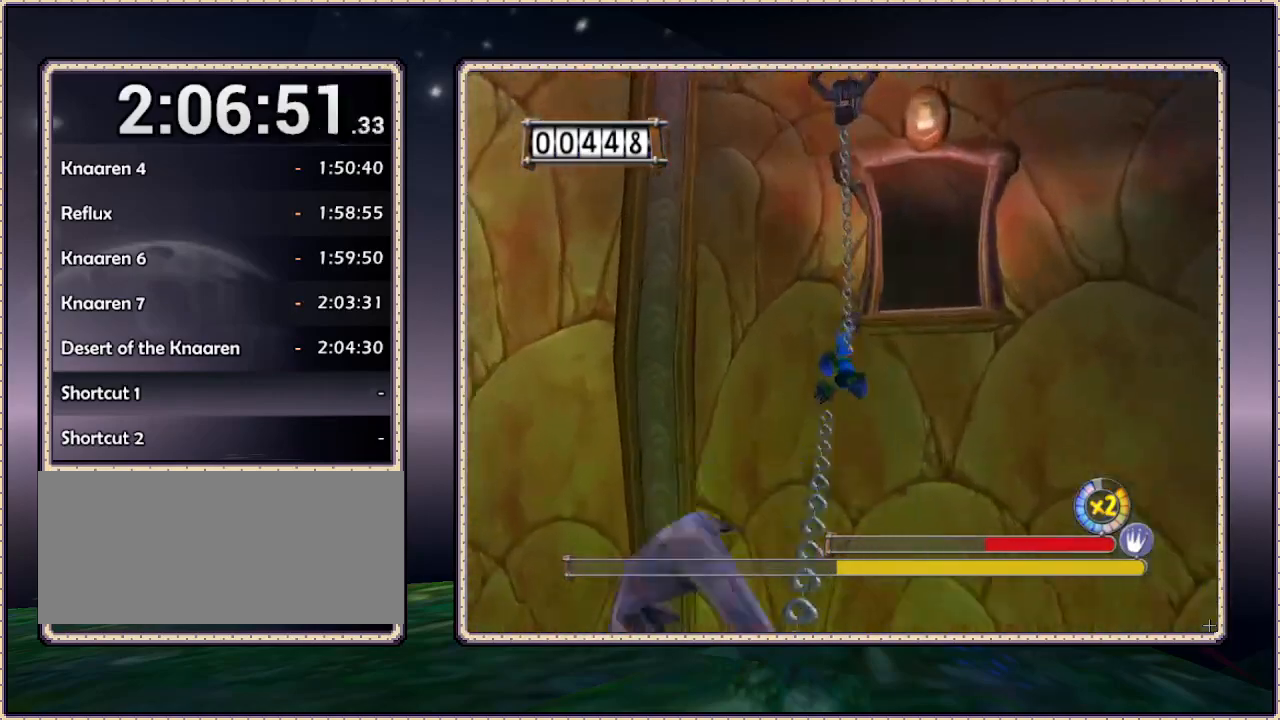
{"dt_ms": 500, "buttons": ["DPAD_LEFT"], "events": [[50, "DPAD_LEFT", "down"], [100, "DPAD_UP", "up"]]}
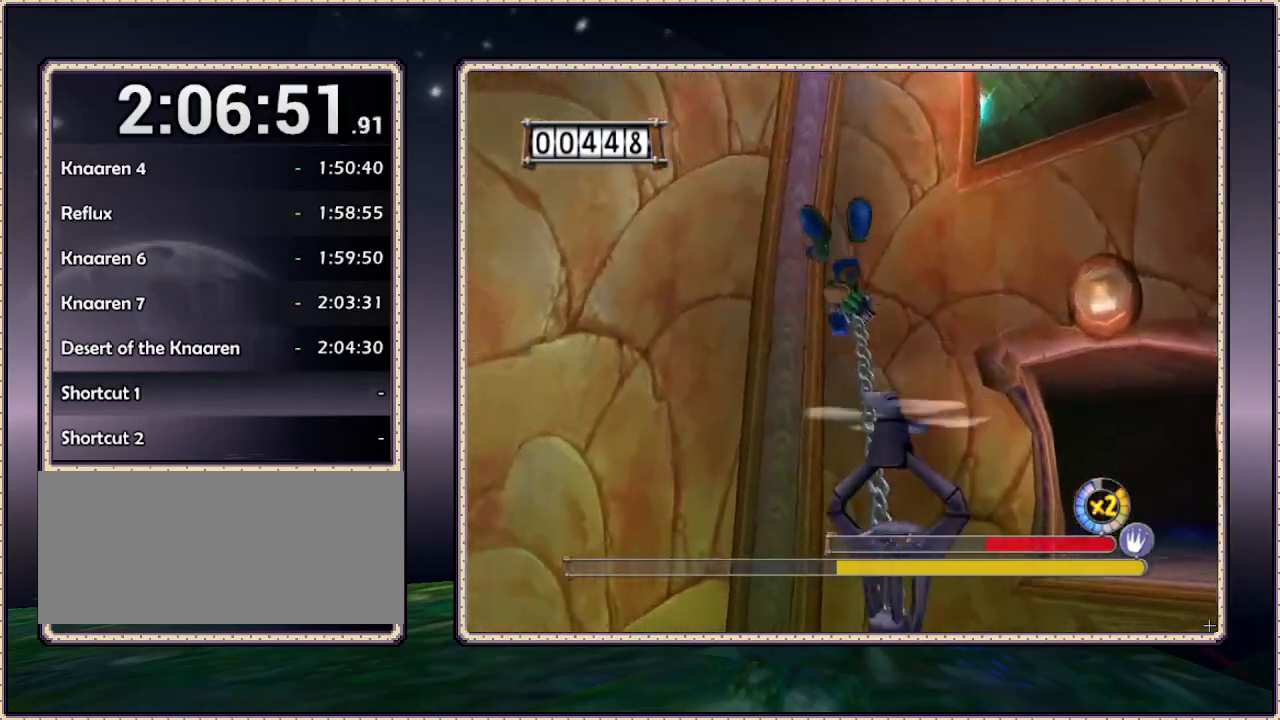
{"dt_ms": 500, "buttons": ["CIRCLE", "DPAD_LEFT"], "events": [[133, "DPAD_UP", "down"], [133, "SQUARE", "down"], [183, "CIRCLE", "down"], [250, "SQUARE", "up"], [400, "DPAD_UP", "up"]]}
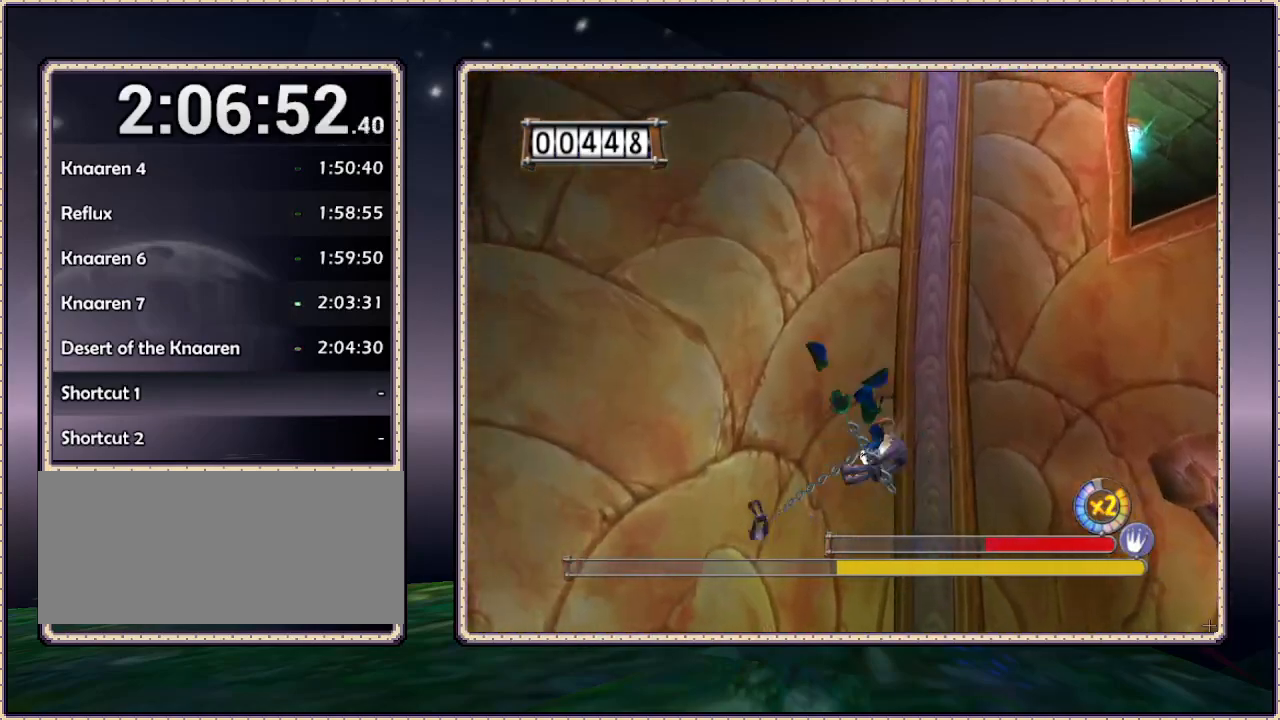
{"dt_ms": 500, "buttons": ["CIRCLE", "DPAD_LEFT"], "events": [[250, "SQUARE", "down"], [300, "CIRCLE", "up"], [300, "SQUARE", "up"], [467, "CIRCLE", "down"]]}
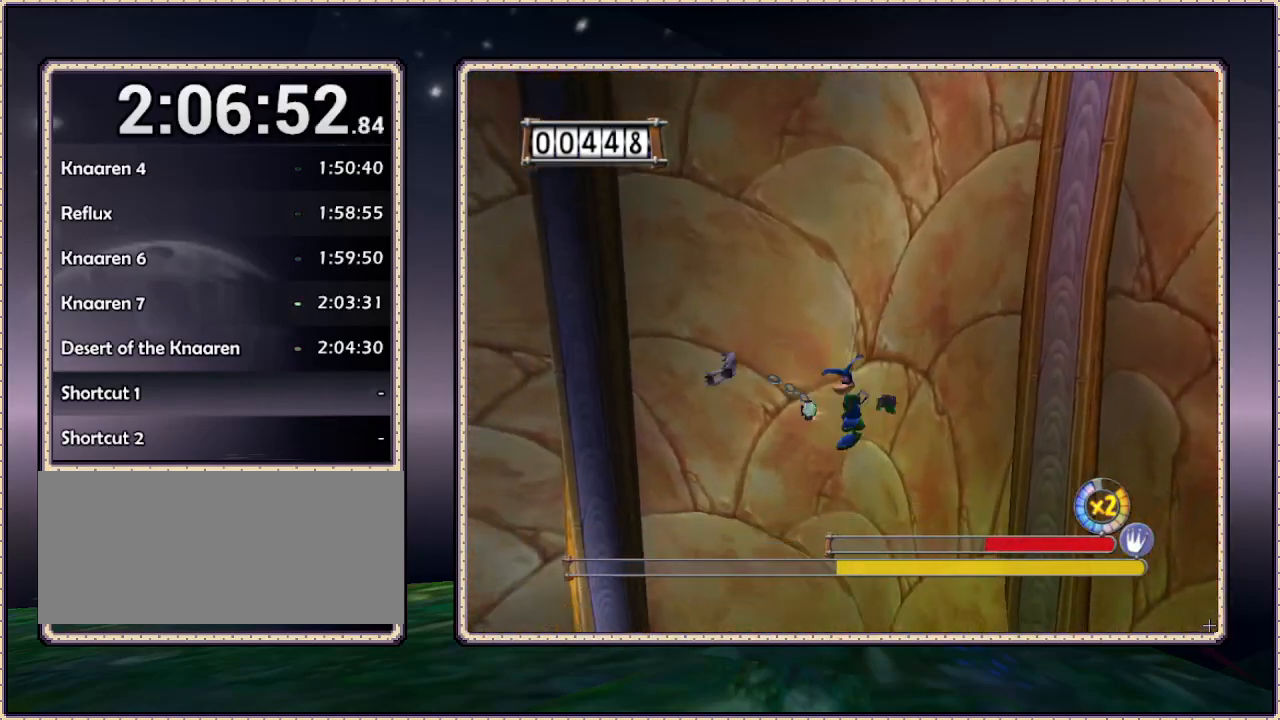
{"dt_ms": 500, "buttons": ["CIRCLE", "DPAD_RIGHT"], "events": [[17, "DPAD_LEFT", "up"], [50, "DPAD_RIGHT", "down"]]}
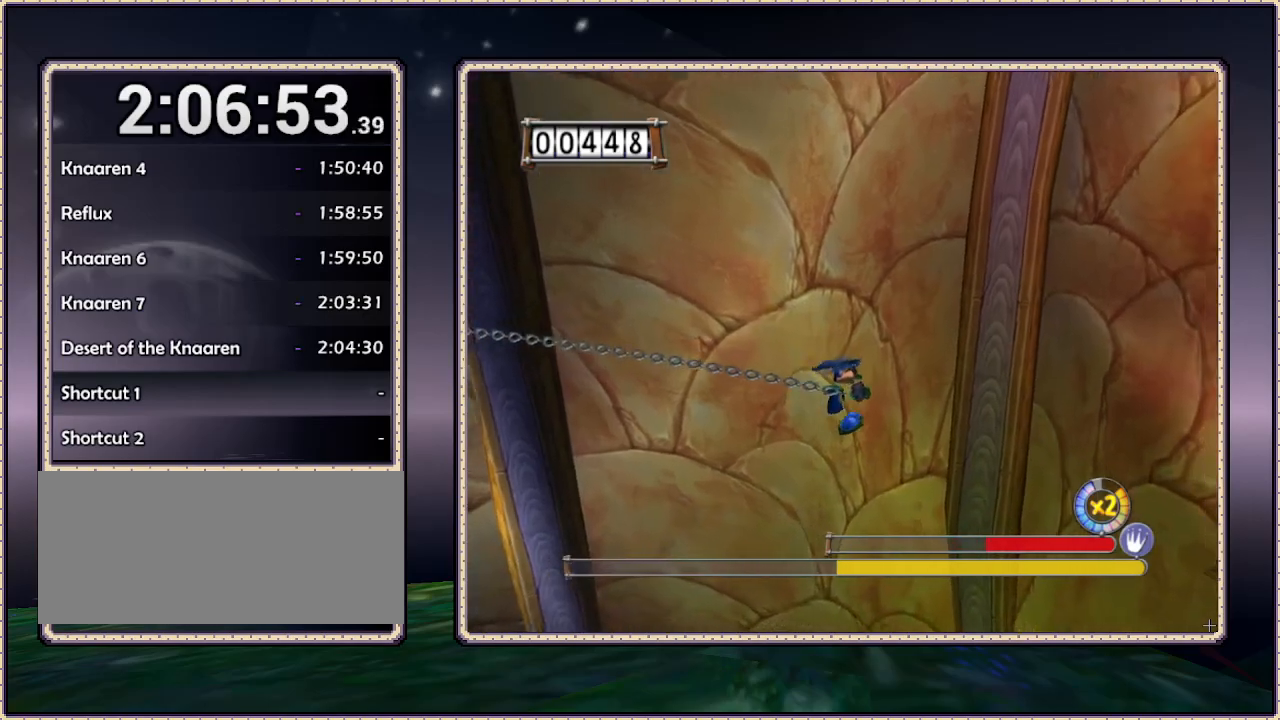
{"dt_ms": 500, "buttons": ["CIRCLE", "DPAD_RIGHT"], "events": [[17, "DPAD_DOWN", "down"], [367, "SQUARE", "down"], [383, "DPAD_DOWN", "up"], [467, "SQUARE", "up"]]}
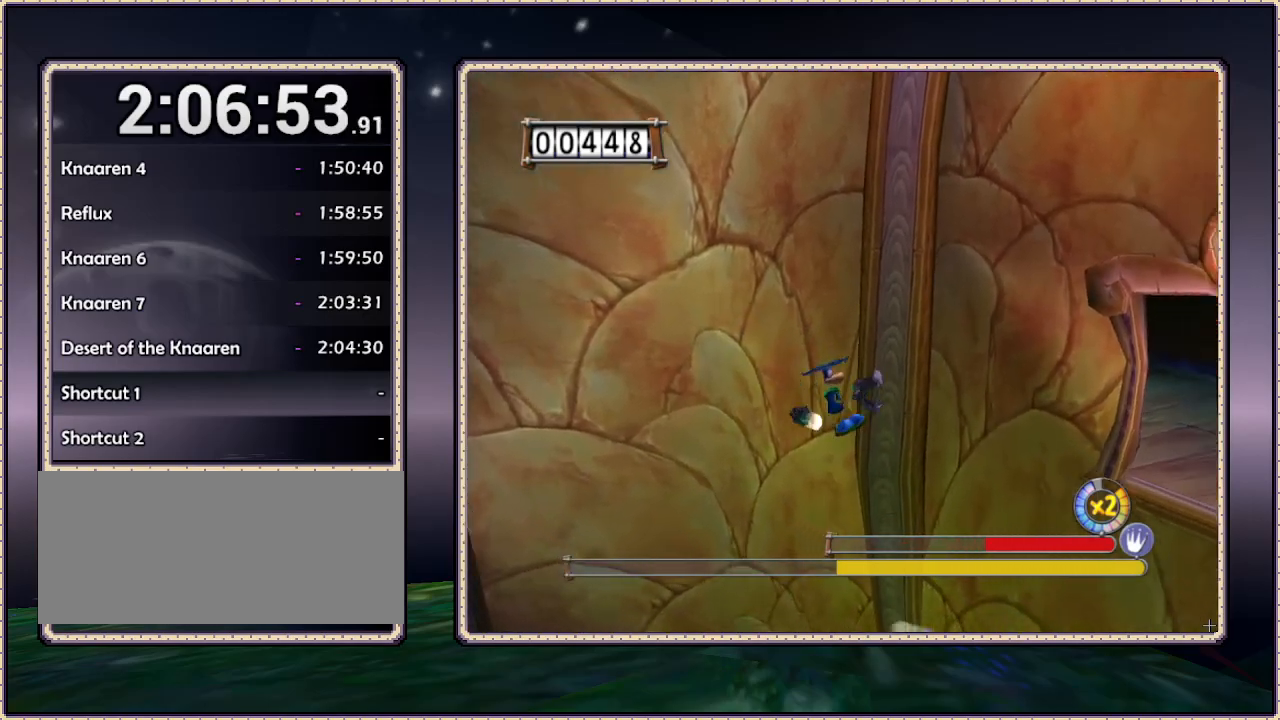
{"dt_ms": 500, "buttons": ["CIRCLE", "DPAD_UP"], "events": [[467, "DPAD_RIGHT", "up"], [467, "DPAD_UP", "down"]]}